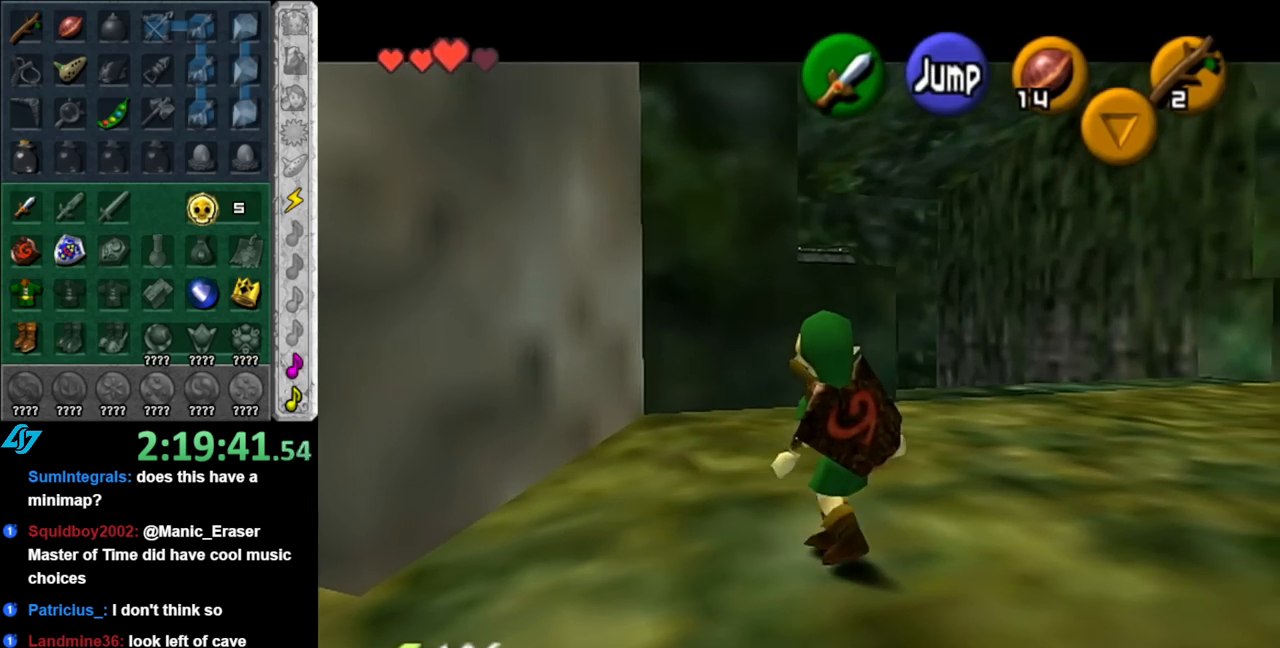
Gameplay with a controller (Nintendo layout); each line is a JSON object with the inputs held at the frame after it. "events" lists button and stick changes between this image and that frame as [ms after this image, input, new state], when the widget could be followed in between. Not read: L2 L3 R2 R3.
{"buttons": [], "left_stick": "up", "right_stick": "center", "events": [[83, "left_stick", "up"], [217, "A", "down"], [500, "A", "up"]]}
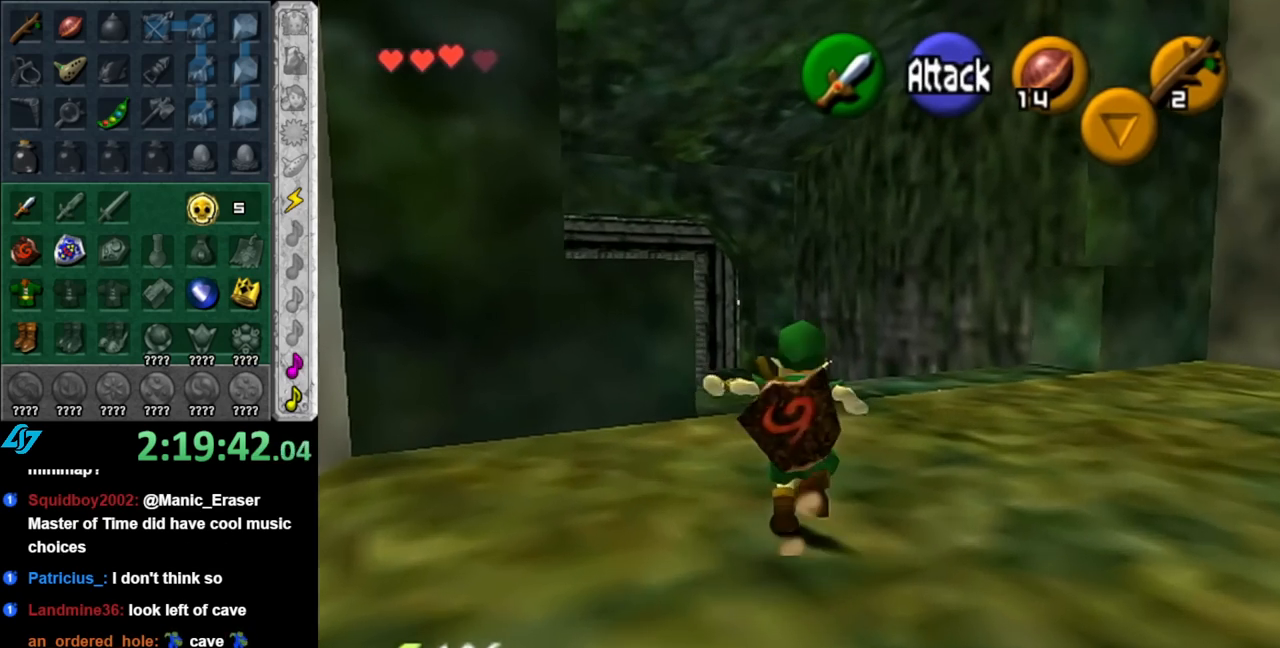
{"buttons": ["L1"], "left_stick": "left", "right_stick": "center", "events": [[283, "left_stick", "center"], [433, "left_stick", "left"], [500, "L1", "down"]]}
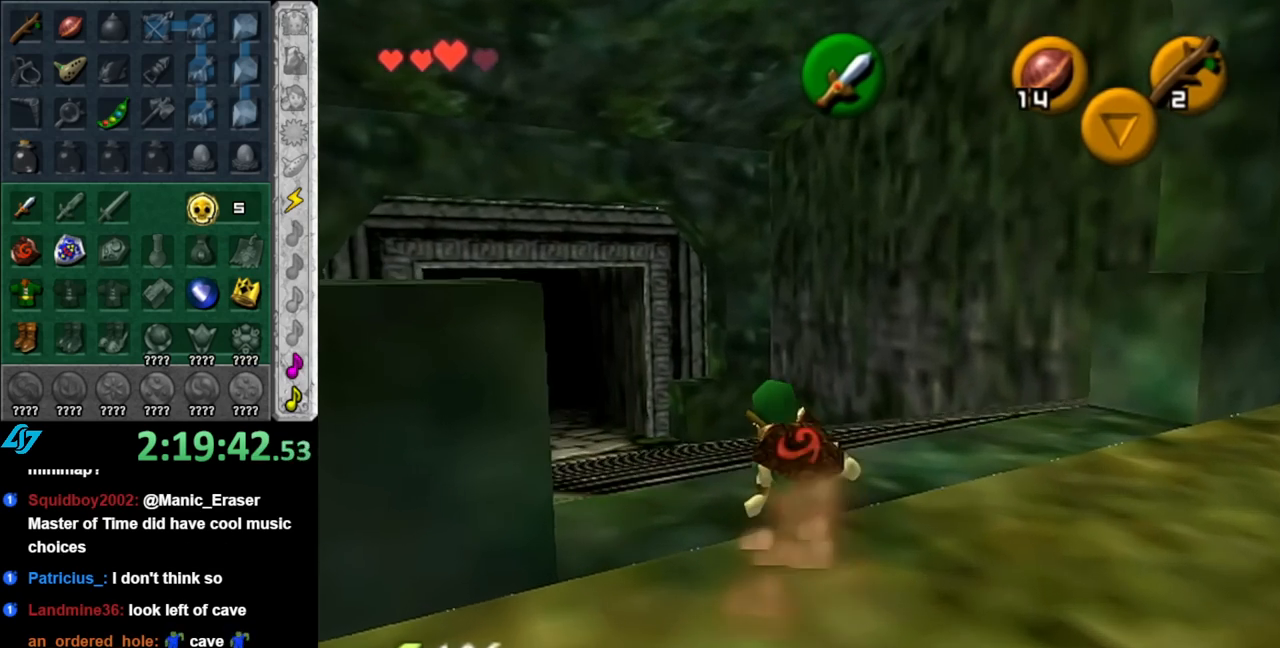
{"buttons": [], "left_stick": "center", "right_stick": "center", "events": [[33, "left_stick", "center"], [250, "L1", "up"]]}
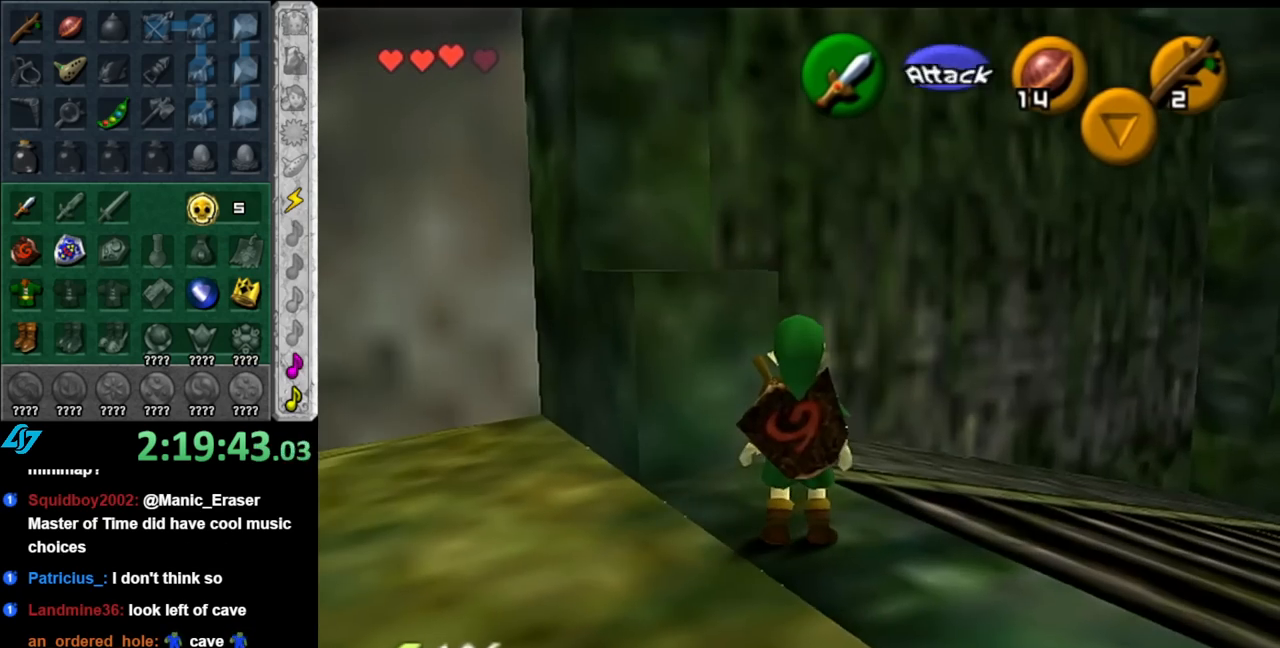
{"buttons": [], "left_stick": "up-right", "right_stick": "center", "events": [[33, "left_stick", "right"], [317, "left_stick", "up-right"]]}
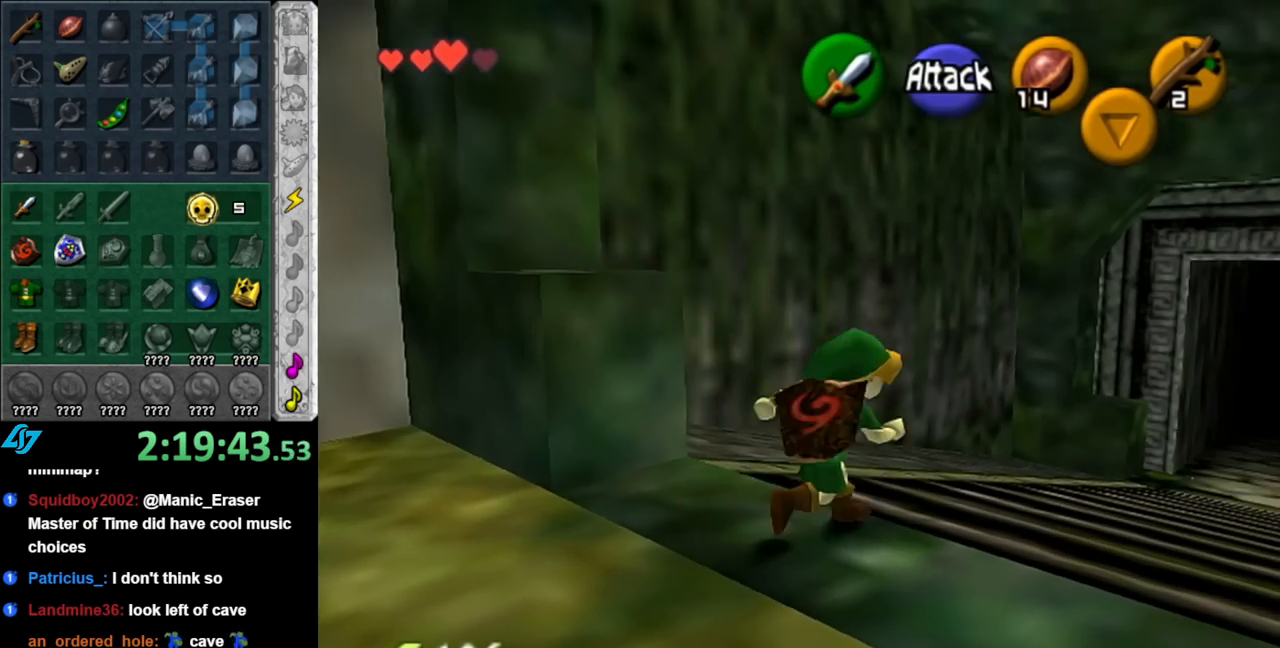
{"buttons": [], "left_stick": "up-right", "right_stick": "center", "events": [[133, "A", "down"], [250, "A", "up"], [317, "A", "down"], [467, "A", "up"]]}
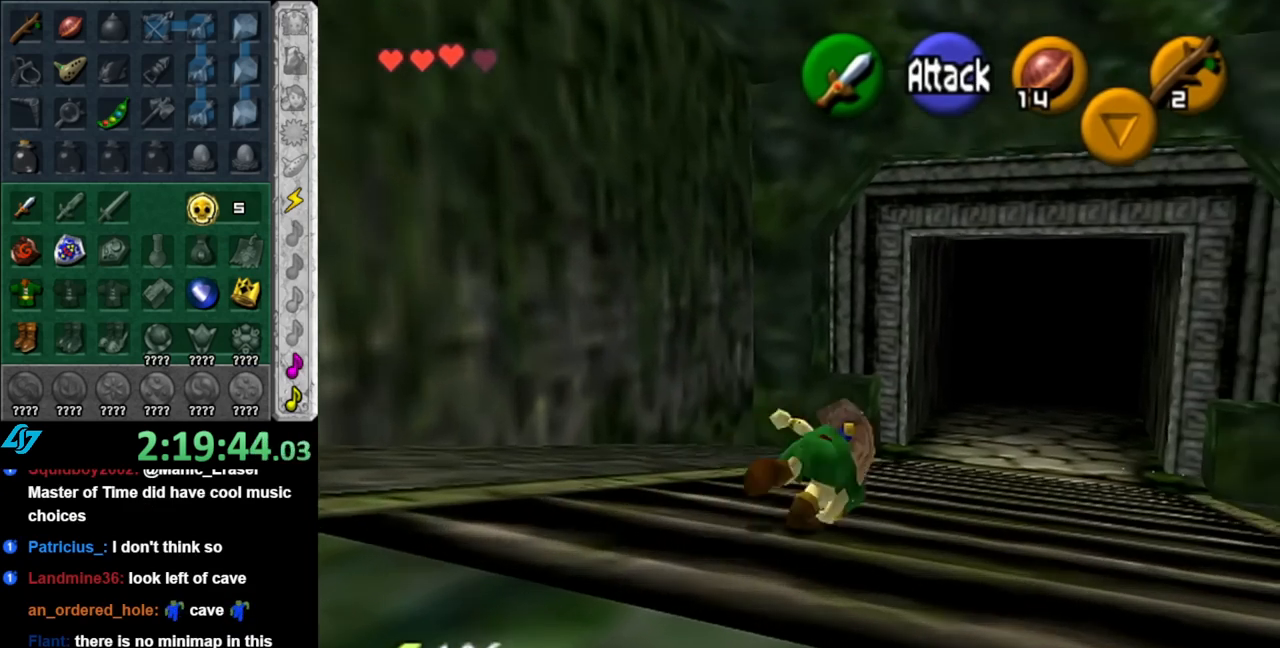
{"buttons": ["A"], "left_stick": "up-right", "right_stick": "center", "events": [[400, "A", "down"]]}
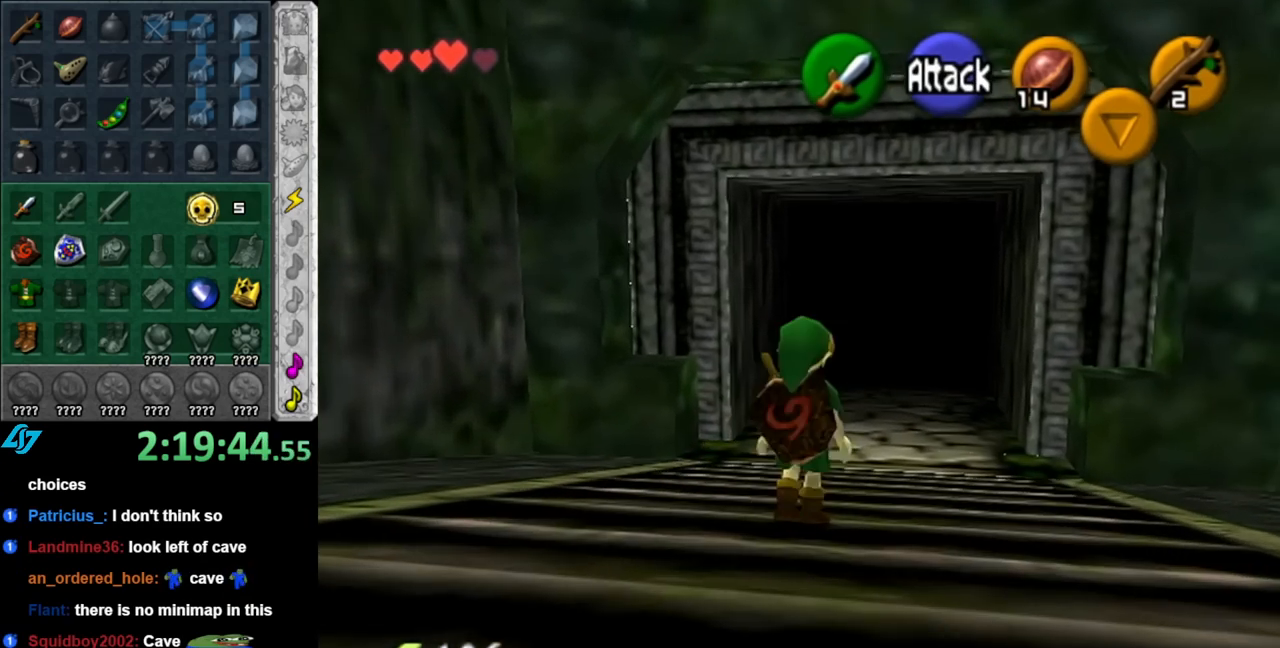
{"buttons": [], "left_stick": "up", "right_stick": "center", "events": [[67, "A", "up"], [367, "left_stick", "up"]]}
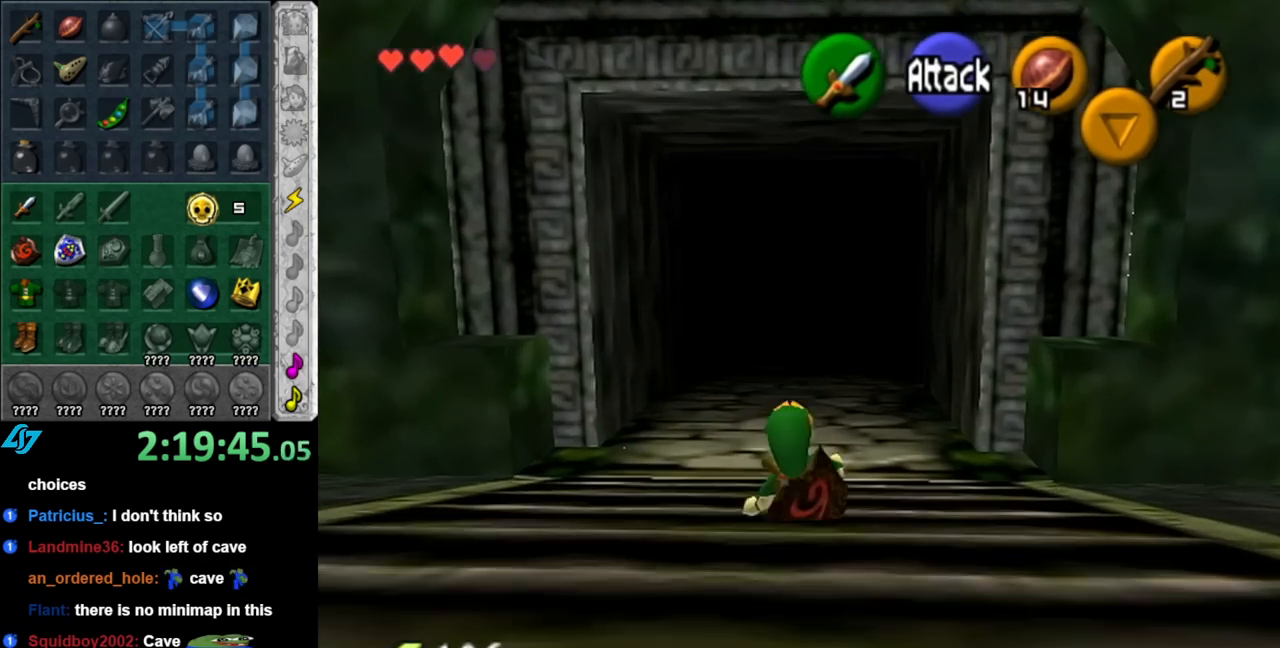
{"buttons": [], "left_stick": "up", "right_stick": "center", "events": [[150, "A", "down"], [283, "A", "up"]]}
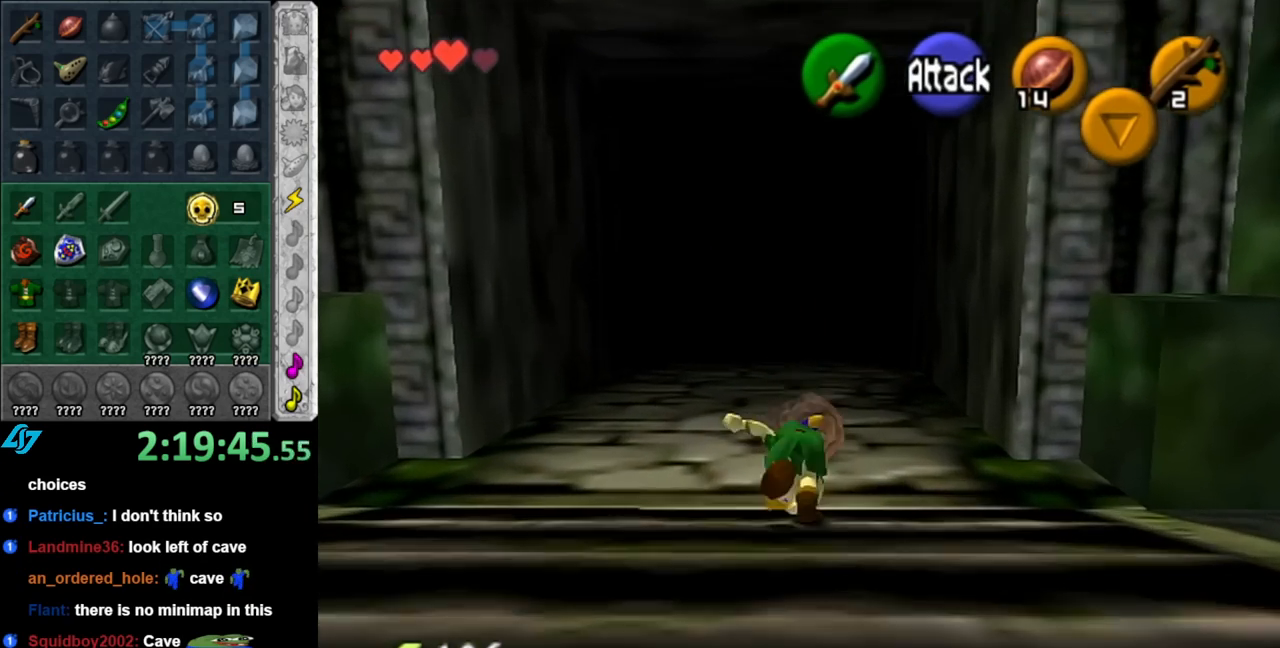
{"buttons": [], "left_stick": "up", "right_stick": "center", "events": []}
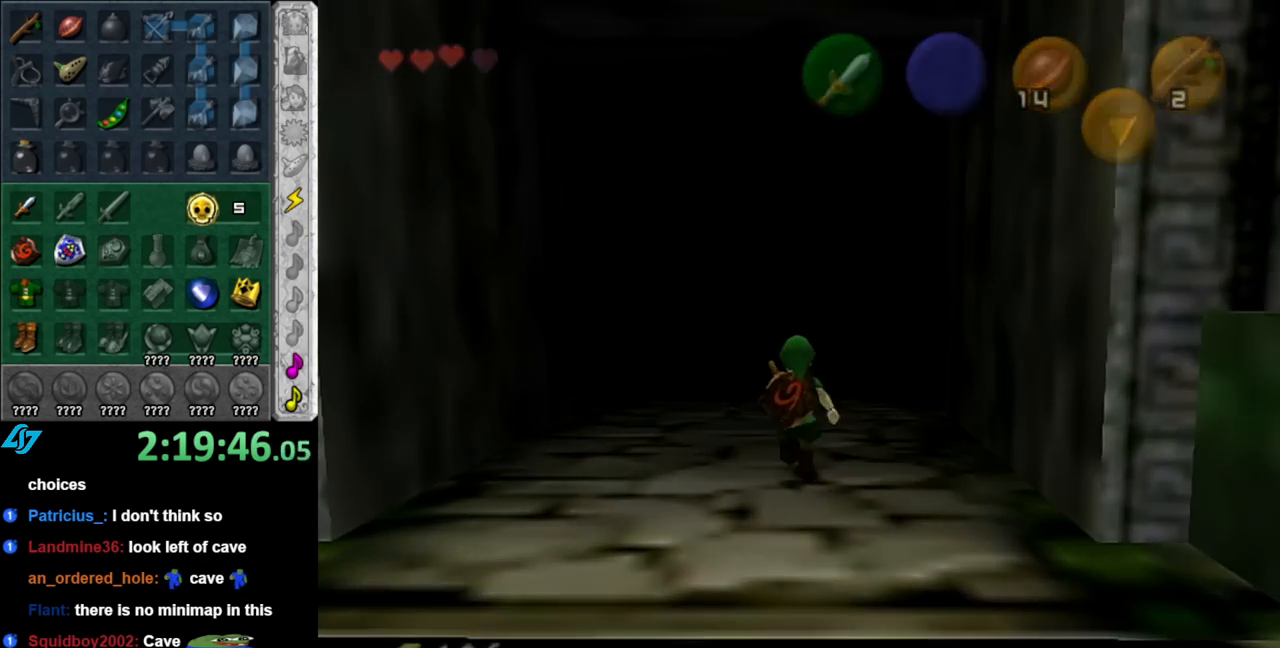
{"buttons": [], "left_stick": "center", "right_stick": "center", "events": [[283, "left_stick", "center"]]}
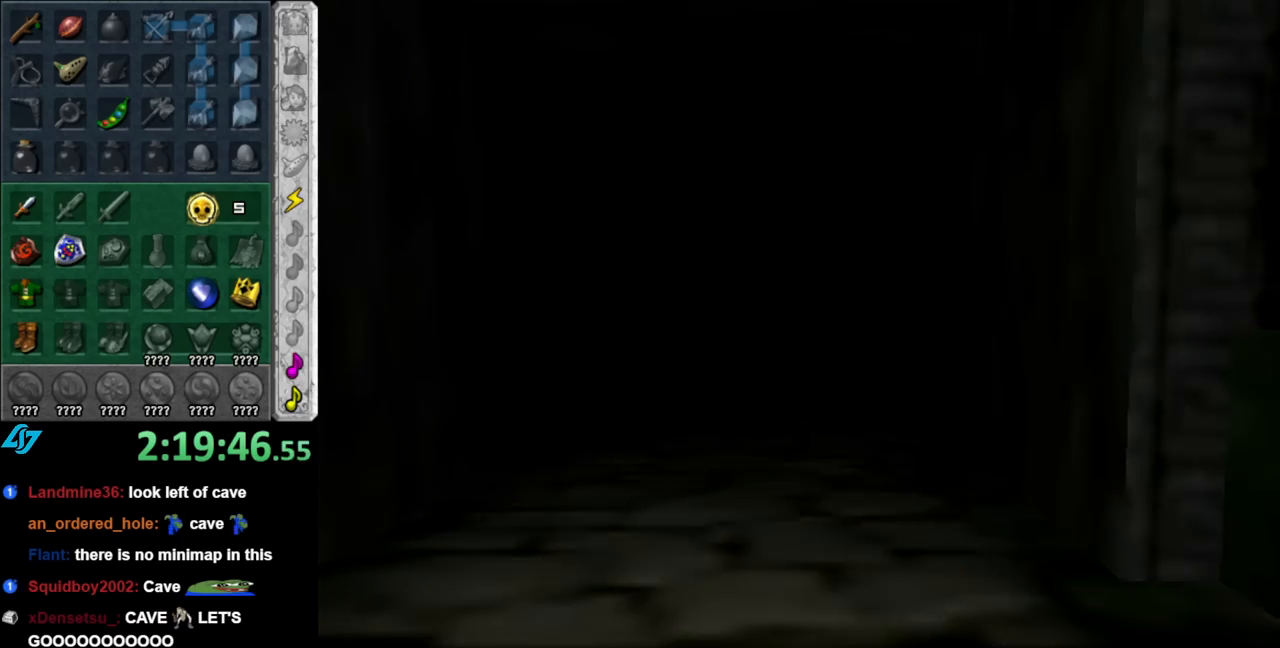
{"buttons": [], "left_stick": "center", "right_stick": "center", "events": []}
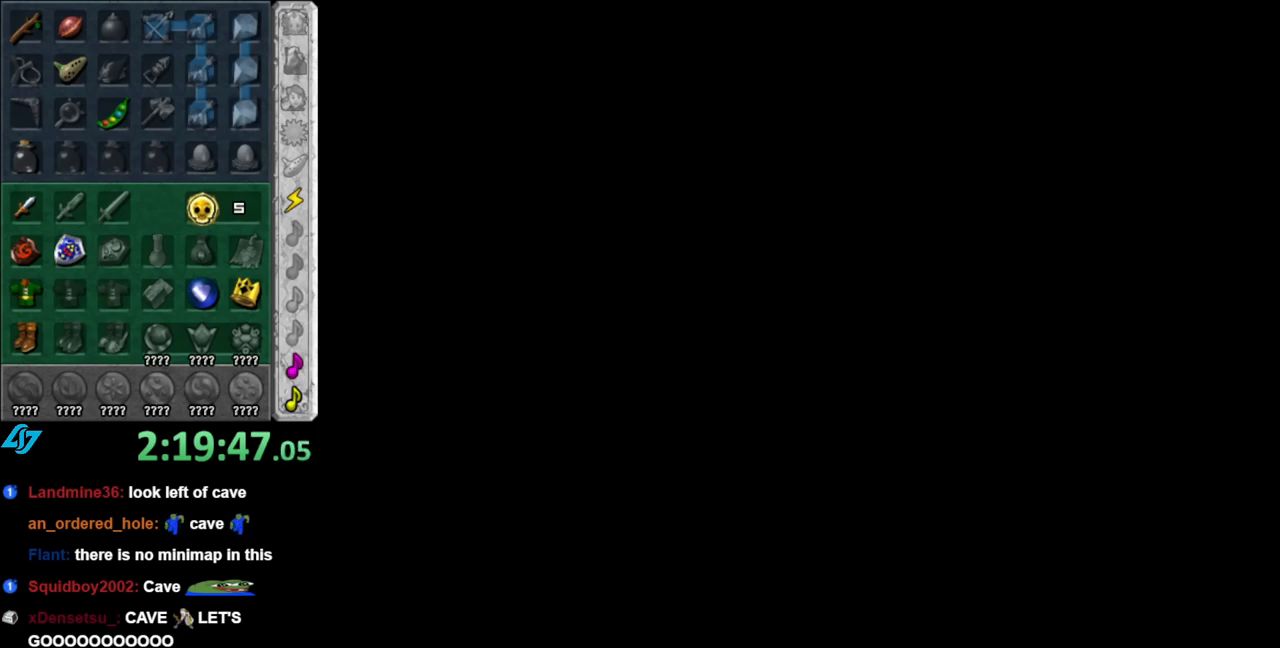
{"buttons": [], "left_stick": "center", "right_stick": "center", "events": []}
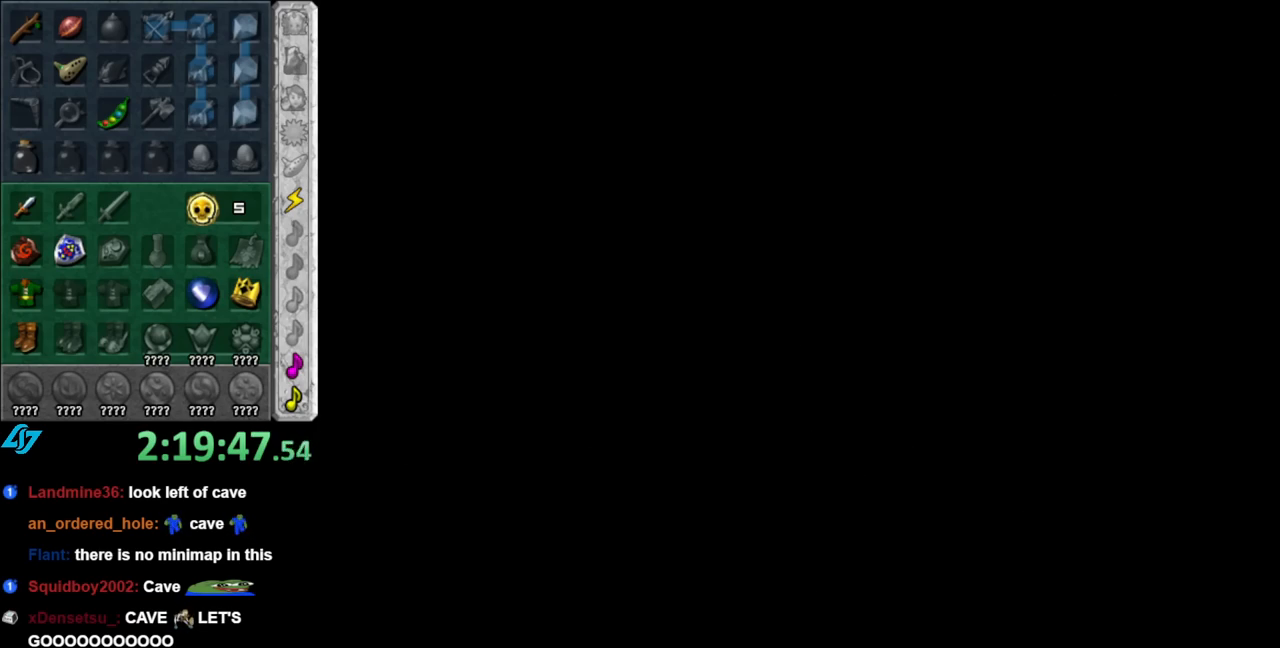
{"buttons": [], "left_stick": "center", "right_stick": "center", "events": []}
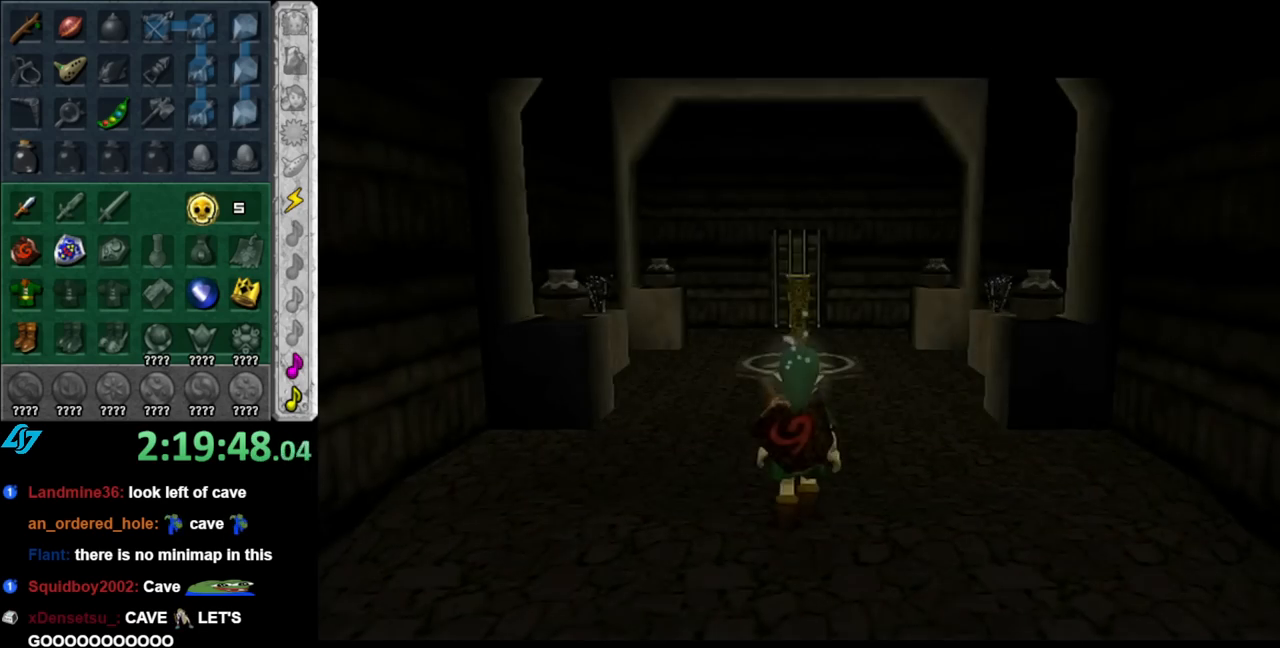
{"buttons": [], "left_stick": "up", "right_stick": "center", "events": [[217, "left_stick", "up"]]}
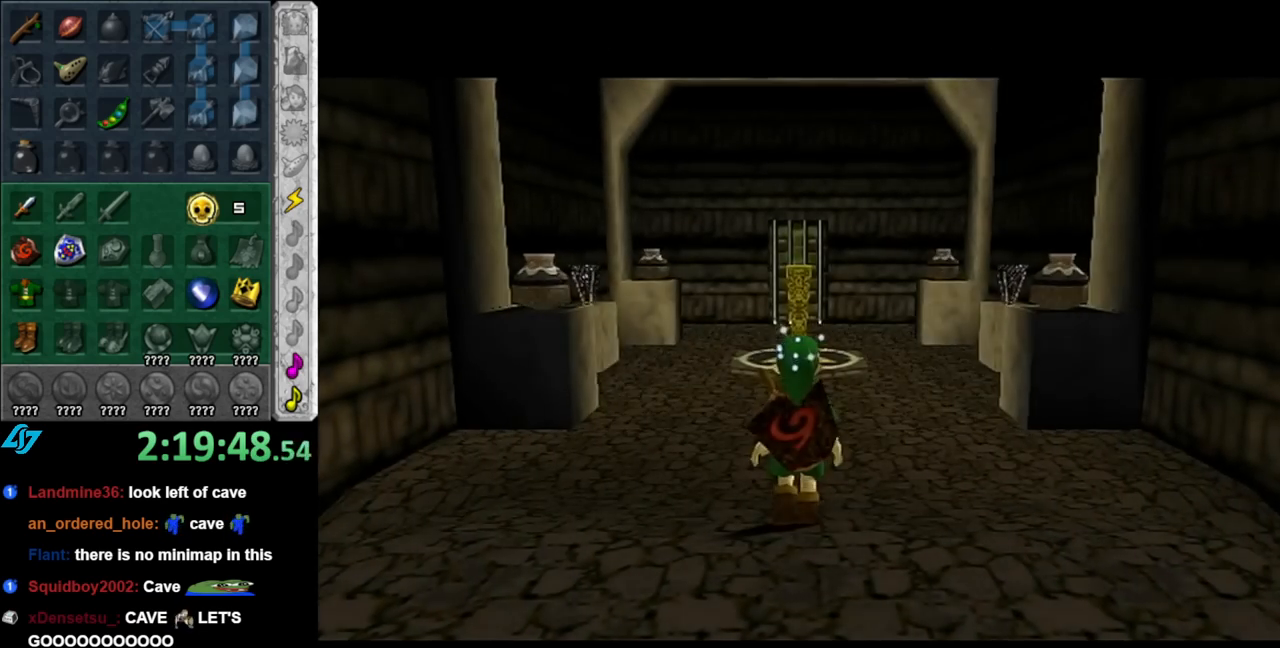
{"buttons": [], "left_stick": "up", "right_stick": "center", "events": []}
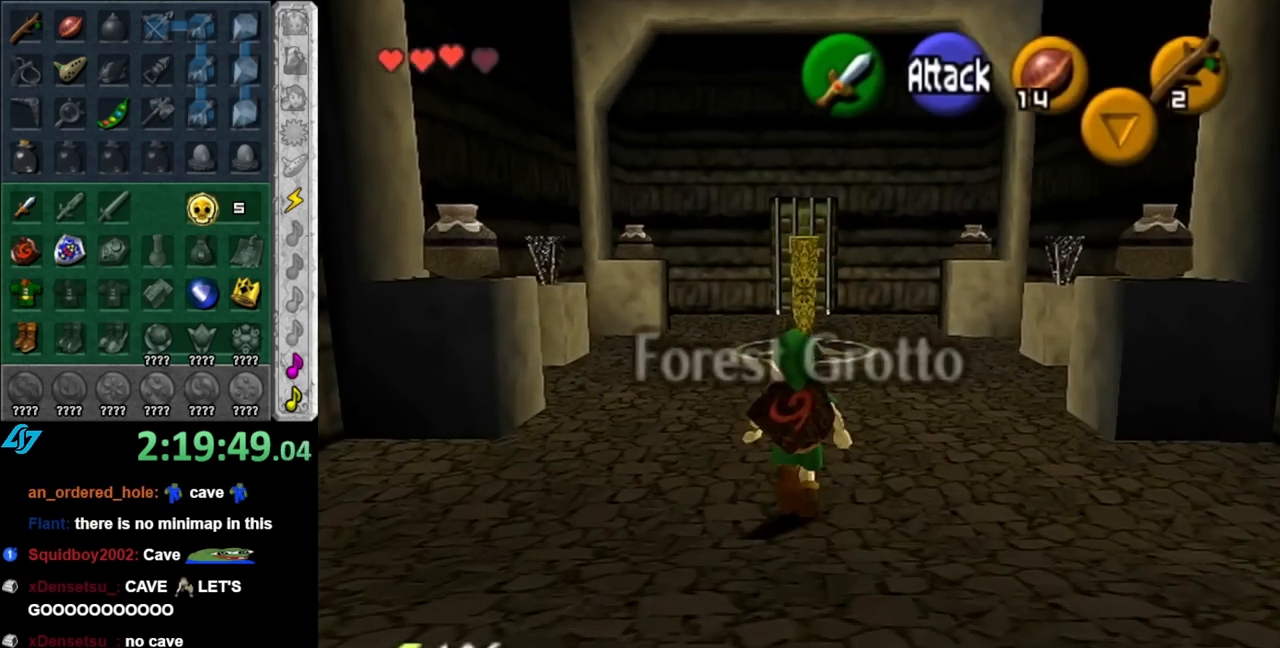
{"buttons": [], "left_stick": "up", "right_stick": "center", "events": [[317, "A", "down"], [483, "A", "up"]]}
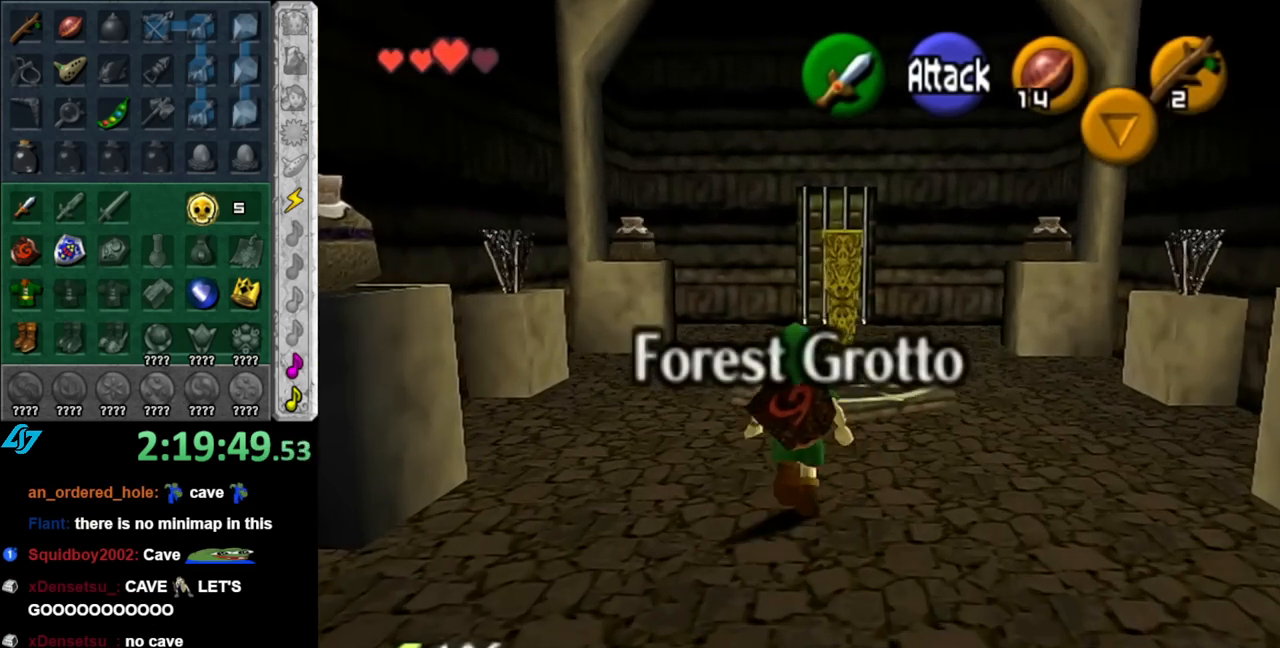
{"buttons": [], "left_stick": "up-left", "right_stick": "center", "events": [[433, "left_stick", "up-left"]]}
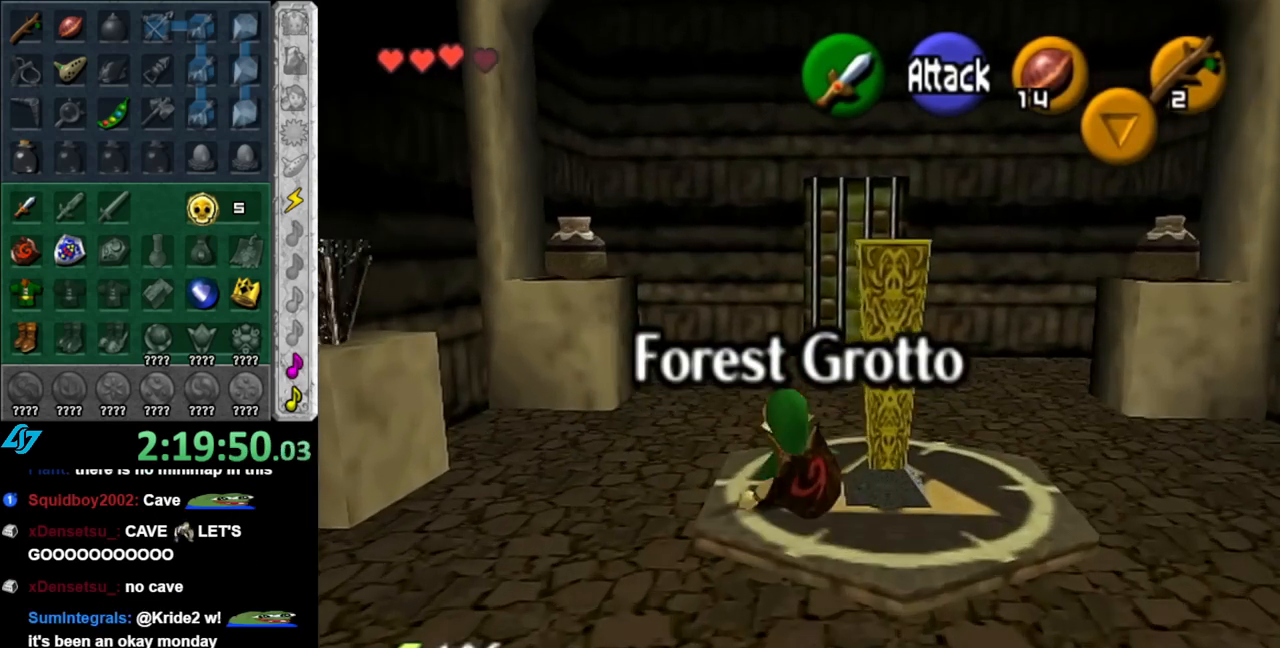
{"buttons": [], "left_stick": "up-left", "right_stick": "center", "events": []}
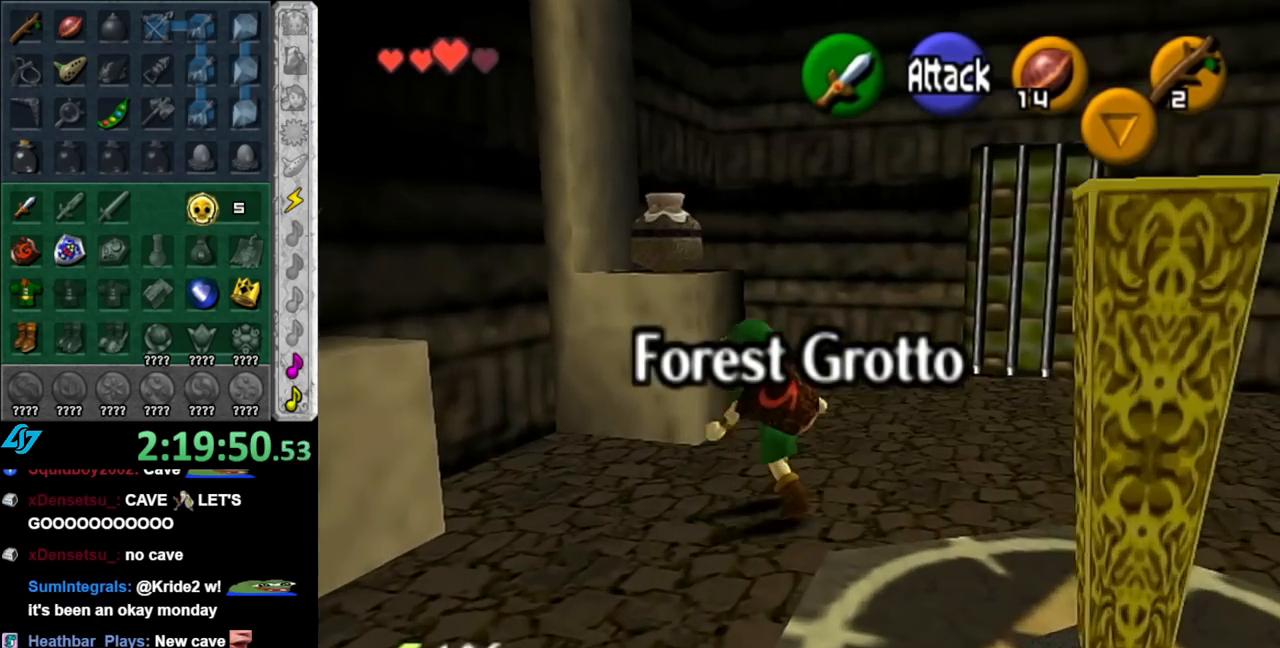
{"buttons": [], "left_stick": "up", "right_stick": "center", "events": [[183, "A", "down"], [317, "A", "up"], [433, "left_stick", "up"]]}
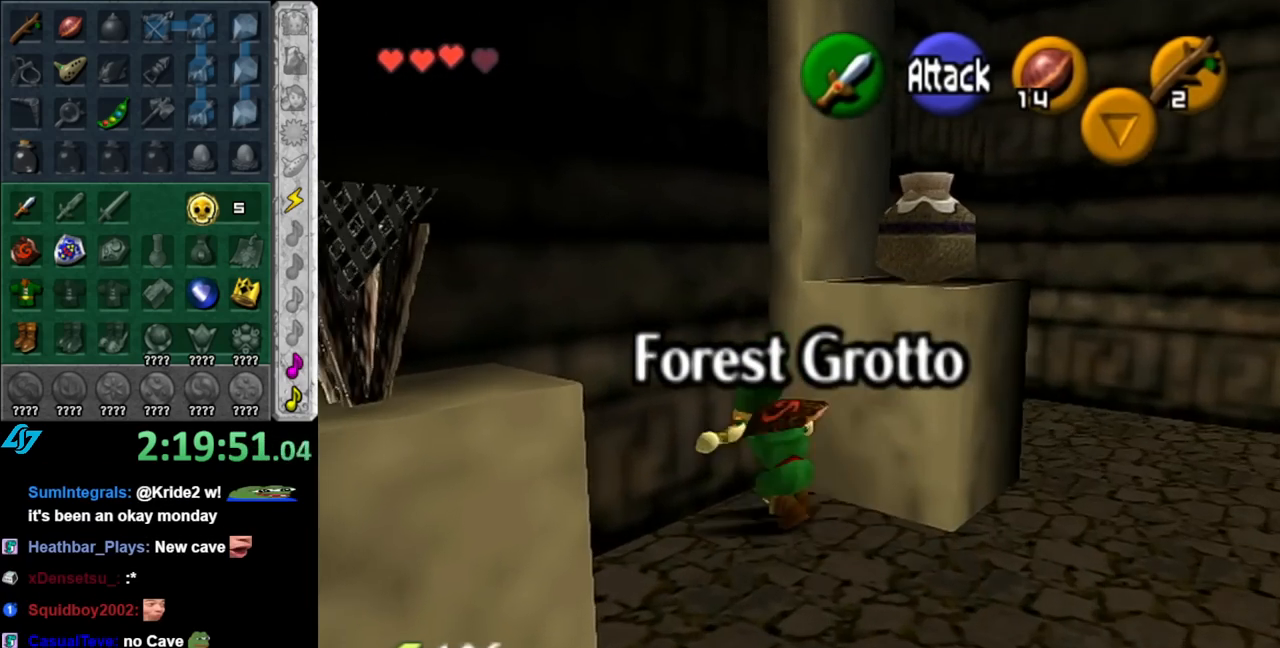
{"buttons": [], "left_stick": "right", "right_stick": "center", "events": [[67, "left_stick", "center"], [250, "left_stick", "down-right"], [433, "left_stick", "right"]]}
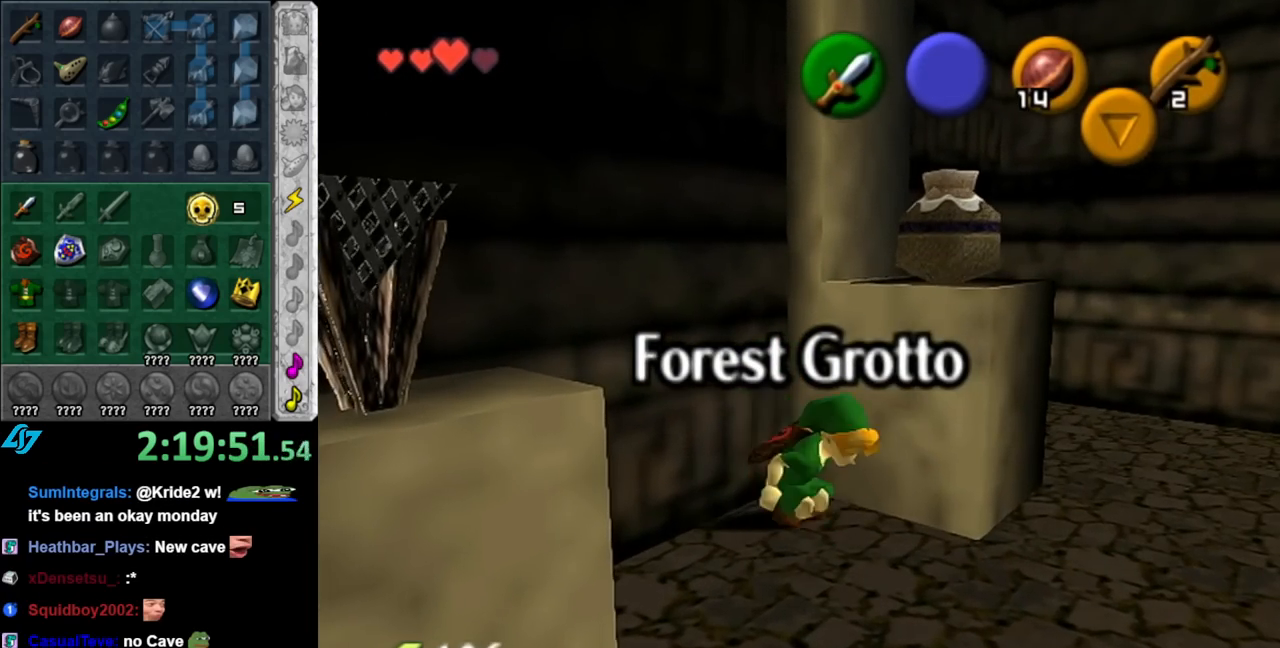
{"buttons": [], "left_stick": "up-right", "right_stick": "center", "events": [[33, "left_stick", "up-right"], [317, "A", "down"], [433, "A", "up"]]}
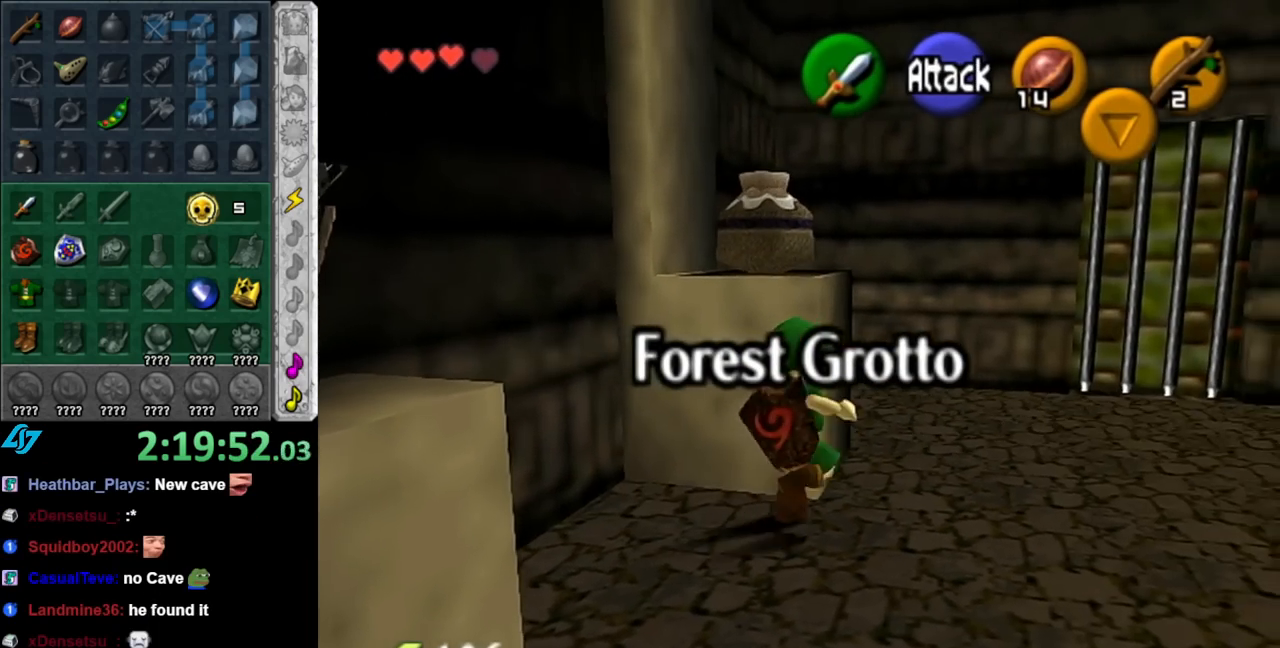
{"buttons": [], "left_stick": "center", "right_stick": "center", "events": [[217, "left_stick", "center"]]}
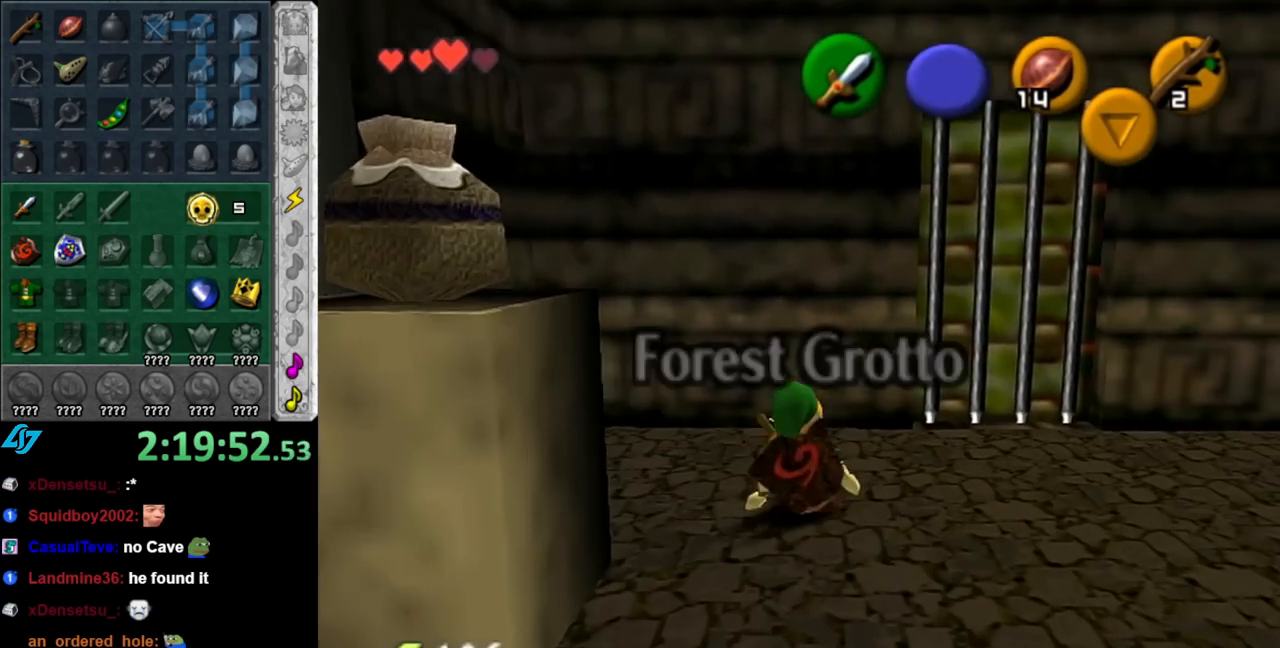
{"buttons": [], "left_stick": "up", "right_stick": "center", "events": [[33, "left_stick", "down-right"], [150, "L1", "down"], [217, "left_stick", "center"], [367, "L1", "up"], [400, "left_stick", "up"]]}
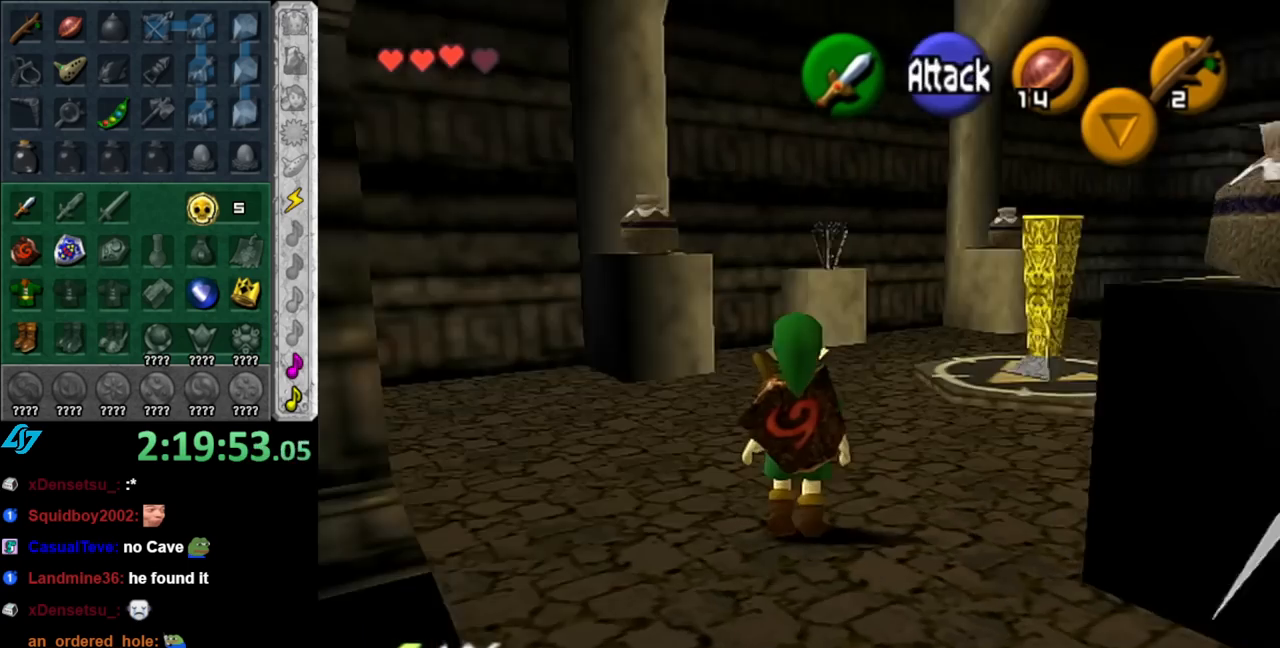
{"buttons": [], "left_stick": "up", "right_stick": "center", "events": []}
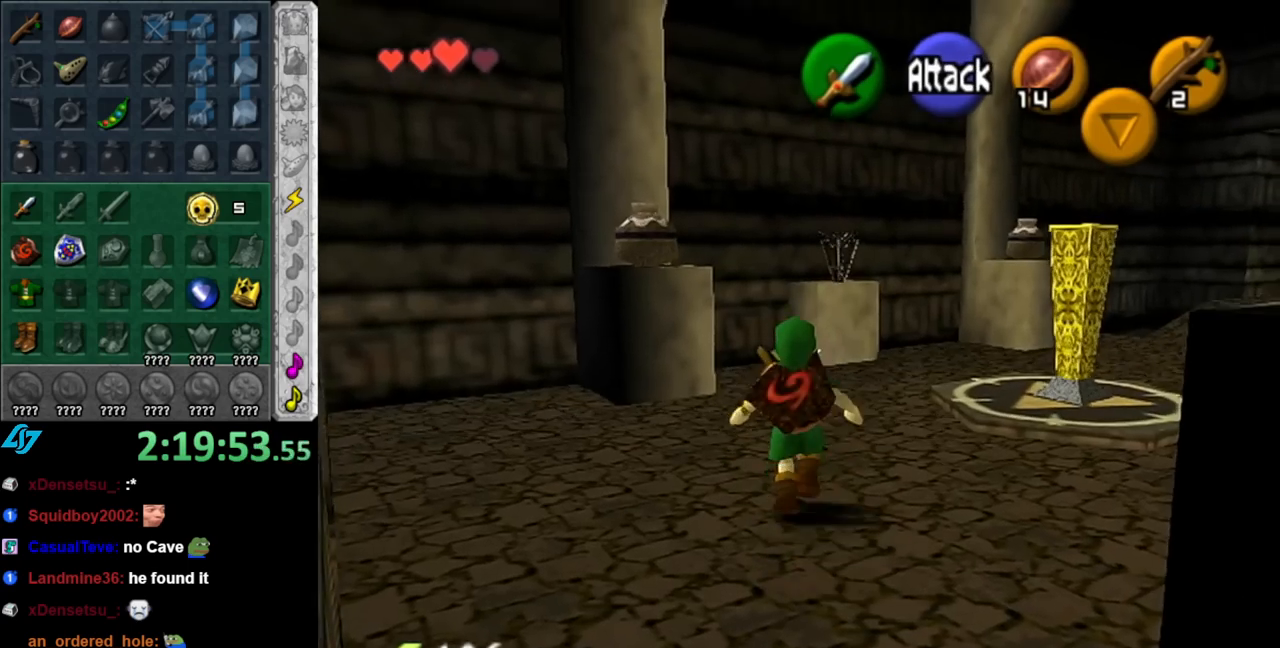
{"buttons": [], "left_stick": "up", "right_stick": "center", "events": []}
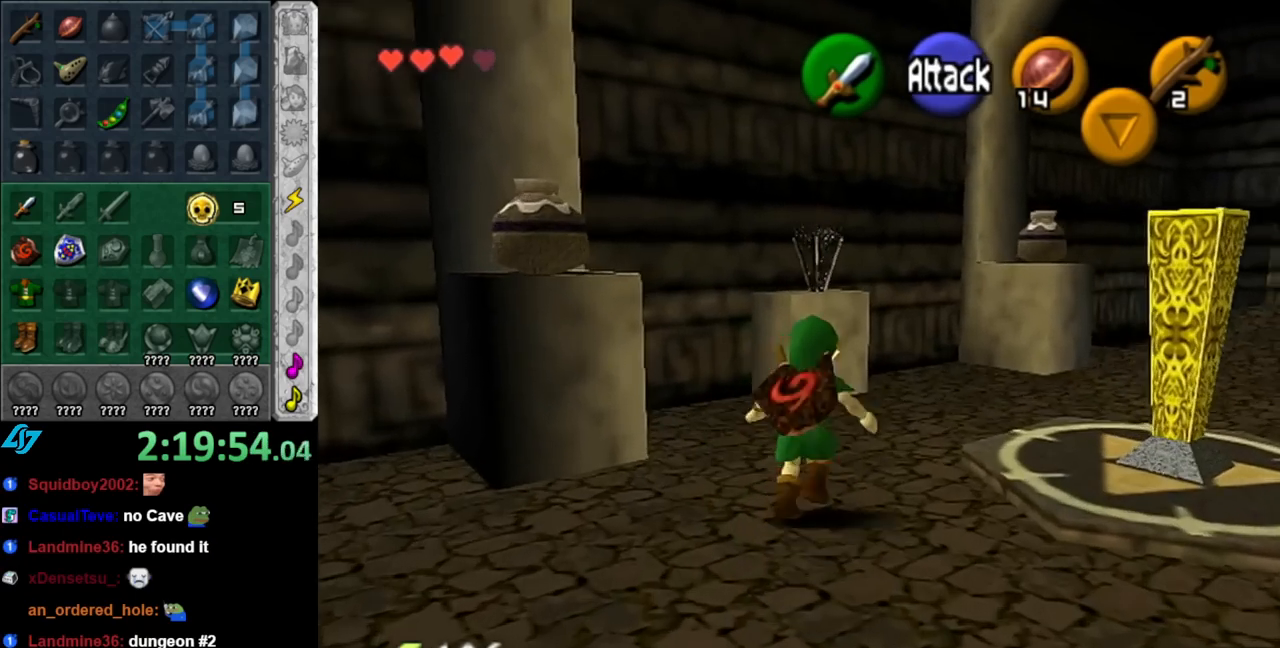
{"buttons": [], "left_stick": "up", "right_stick": "center", "events": []}
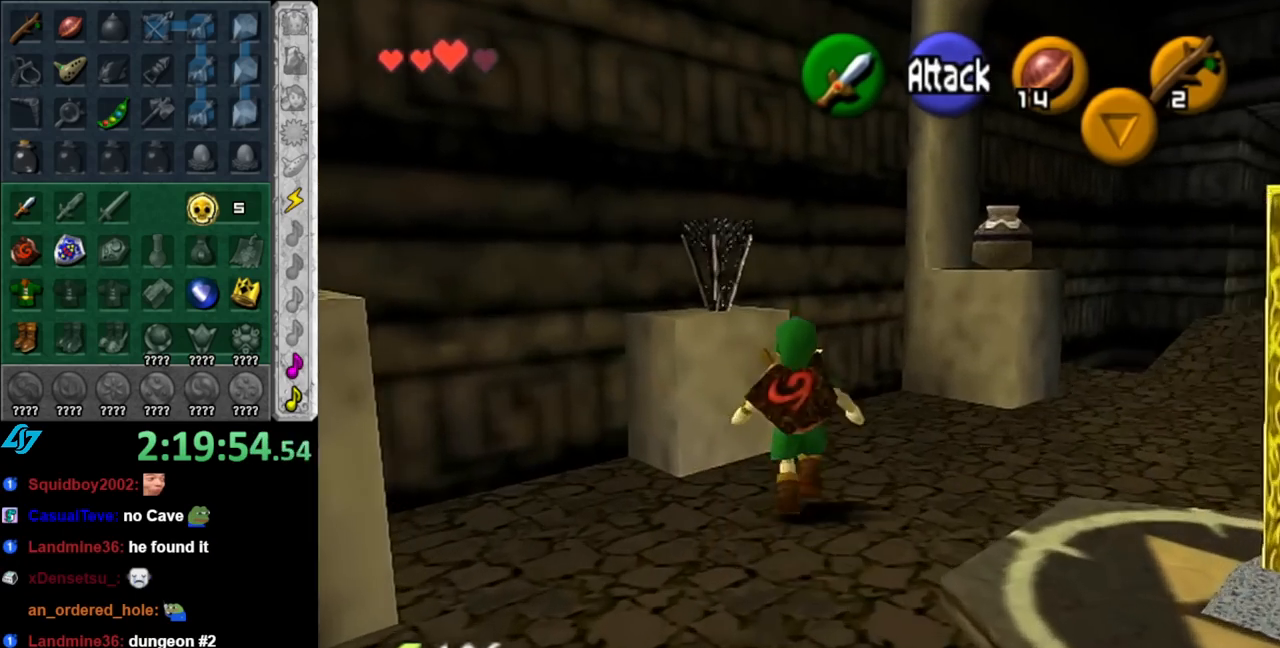
{"buttons": [], "left_stick": "center", "right_stick": "center", "events": [[100, "A", "down"], [250, "A", "up"], [283, "left_stick", "center"]]}
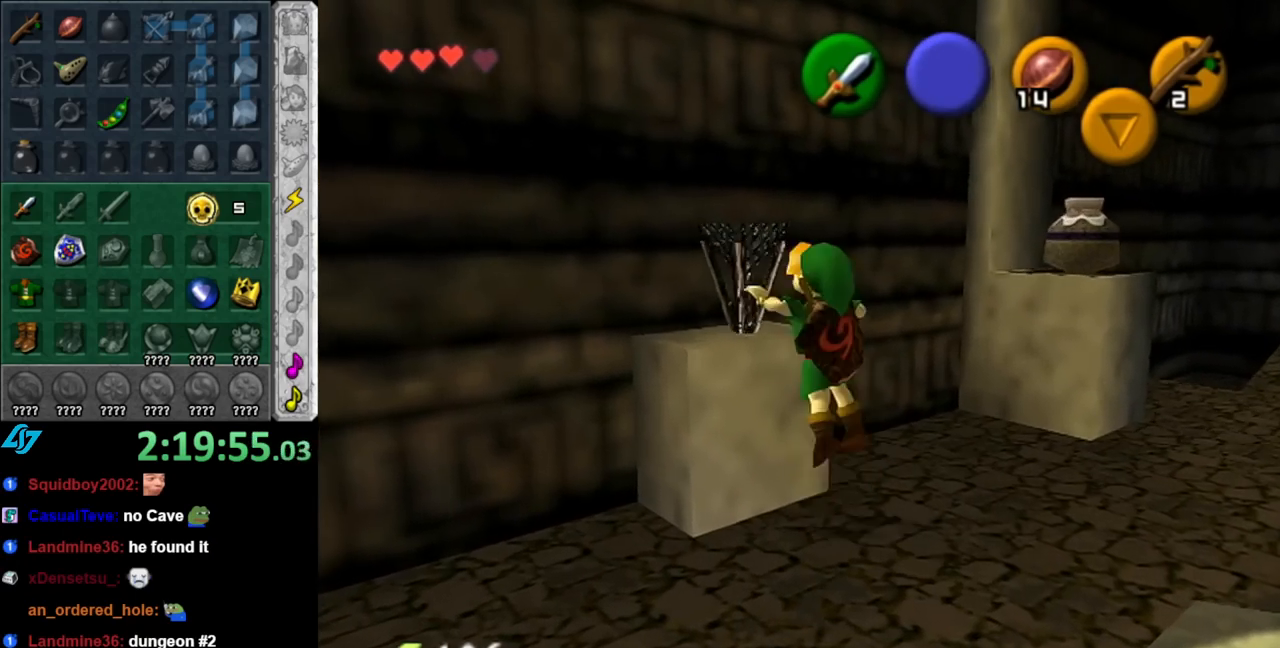
{"buttons": [], "left_stick": "center", "right_stick": "center", "events": []}
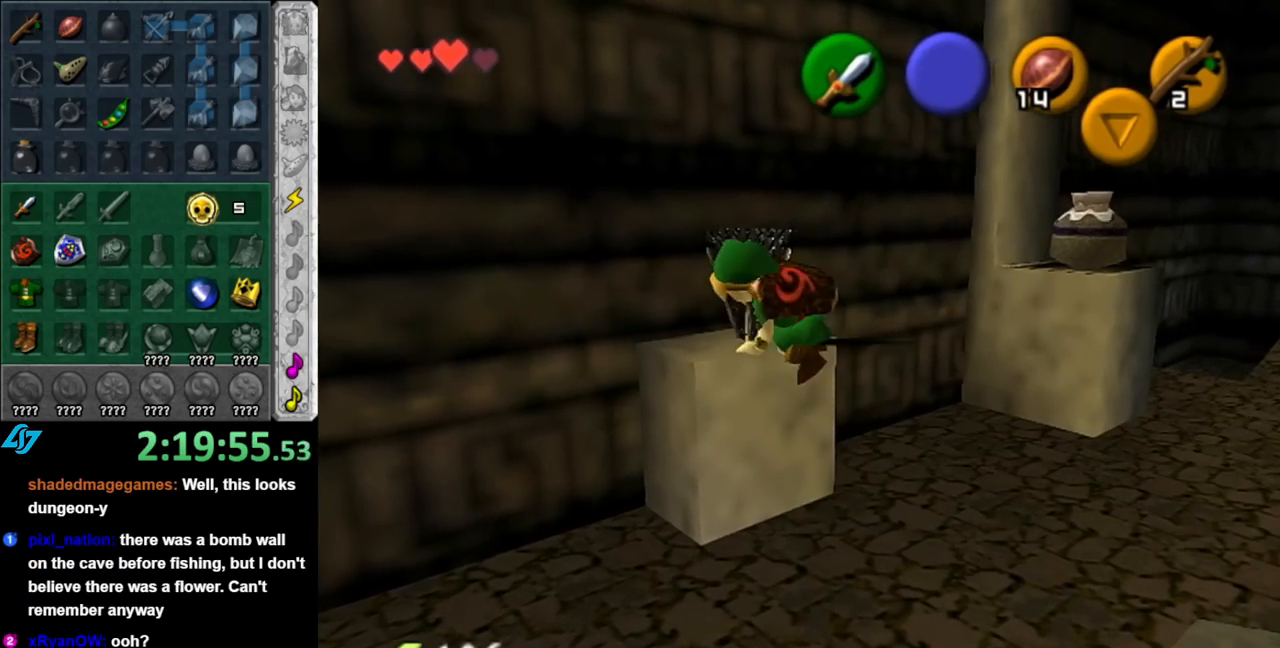
{"buttons": [], "left_stick": "center", "right_stick": "center", "events": []}
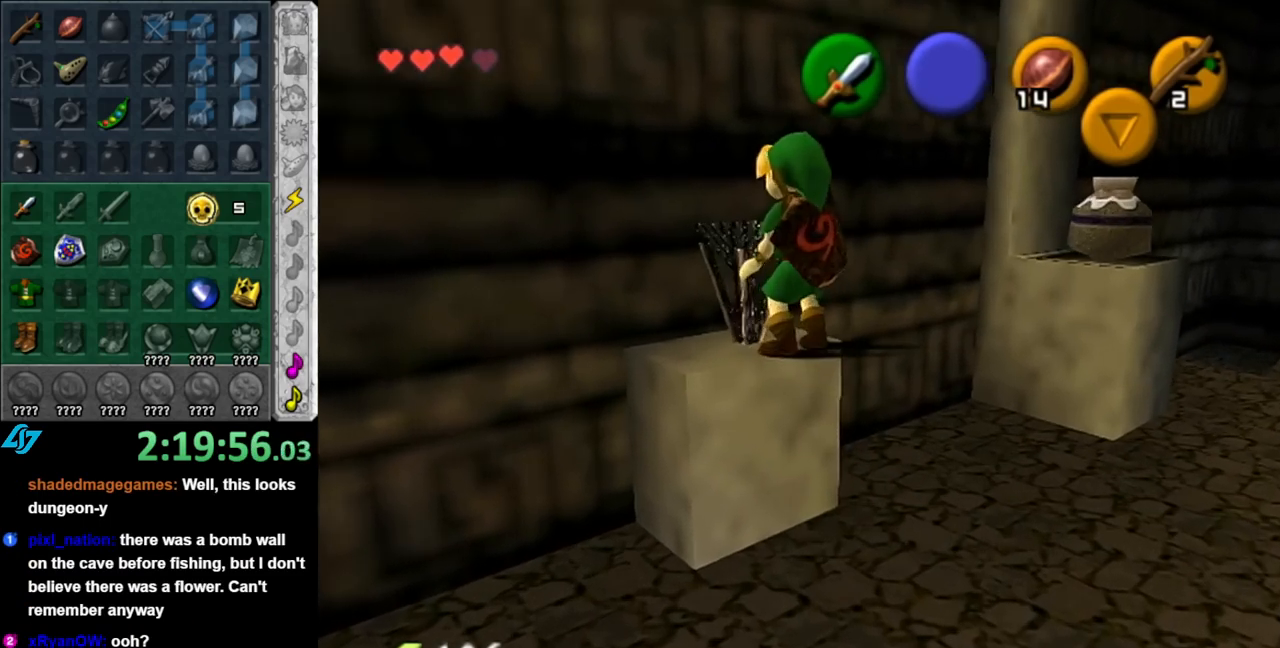
{"buttons": [], "left_stick": "up-right", "right_stick": "center", "events": [[100, "left_stick", "up-right"]]}